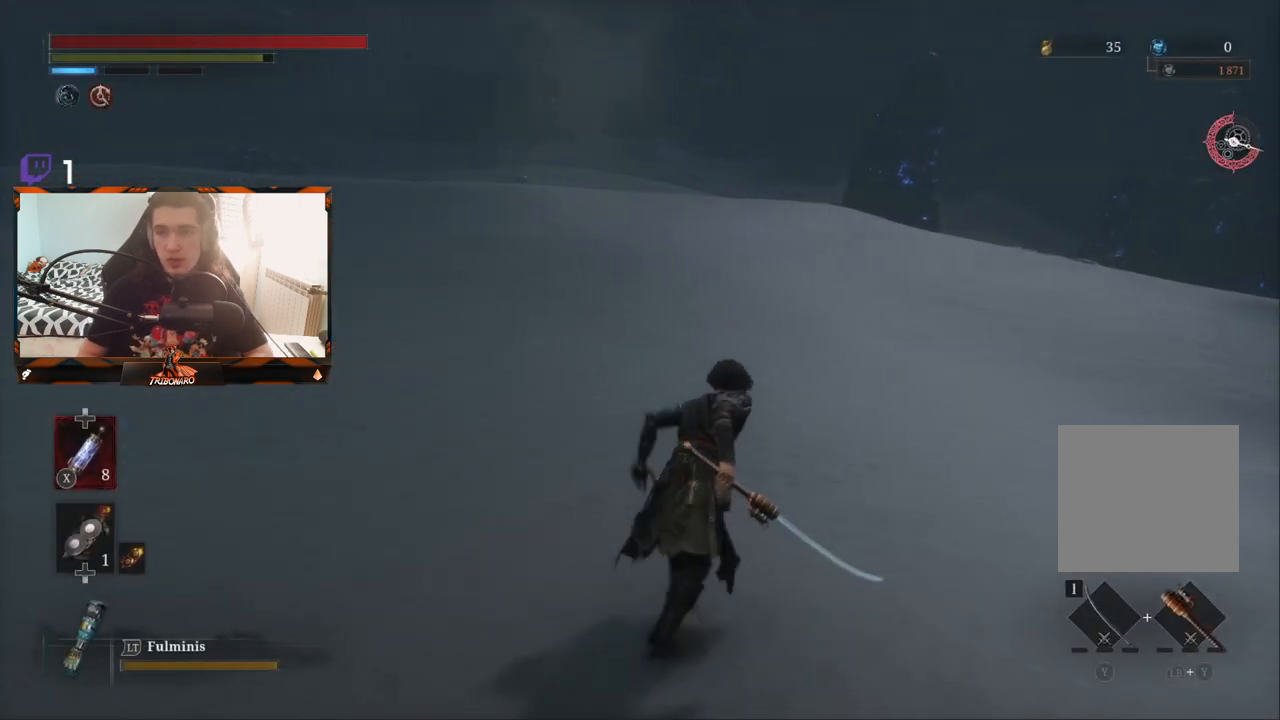
Gameplay with a controller (Xbox layout); each line is a JSON object with the inputs held at the frame after it. "events" lists button and stick changes between this image and that frame as [ms after this image, input, new state], when the widget could be followed in between.
{"buttons": ["B"], "left_stick": "up-right", "right_stick": "center", "events": []}
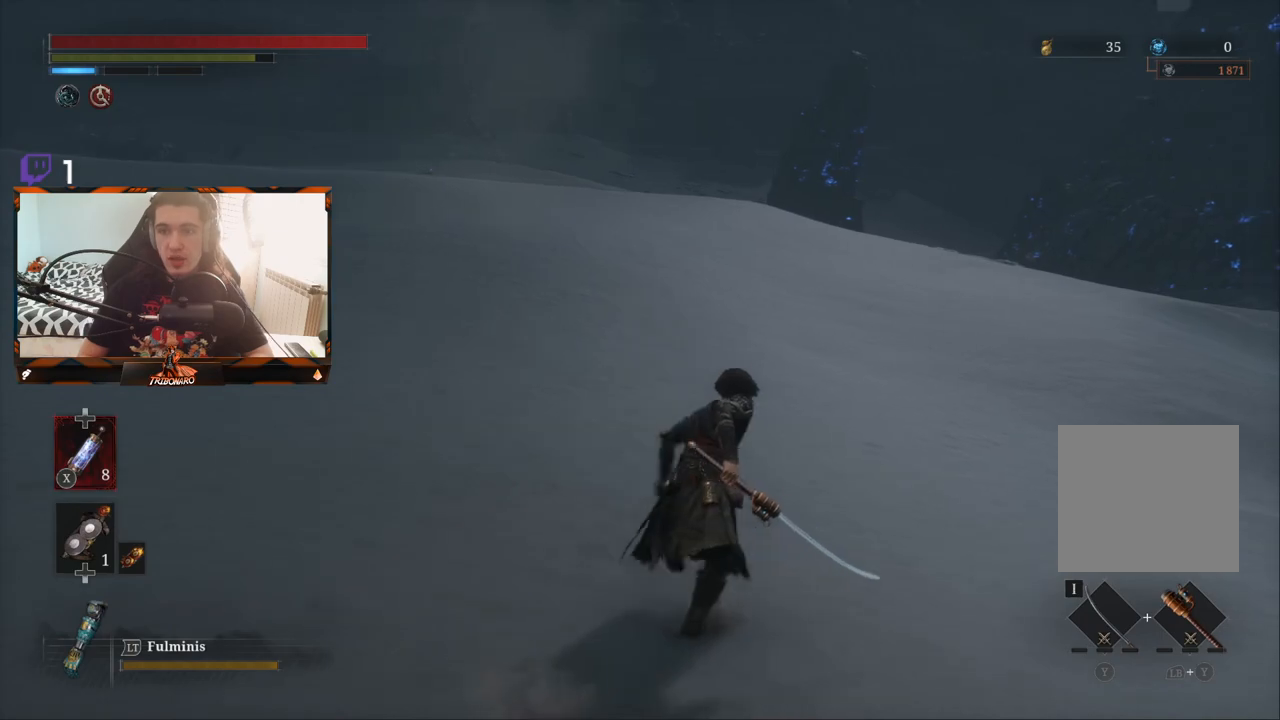
{"buttons": ["B"], "left_stick": "up-right", "right_stick": "center", "events": []}
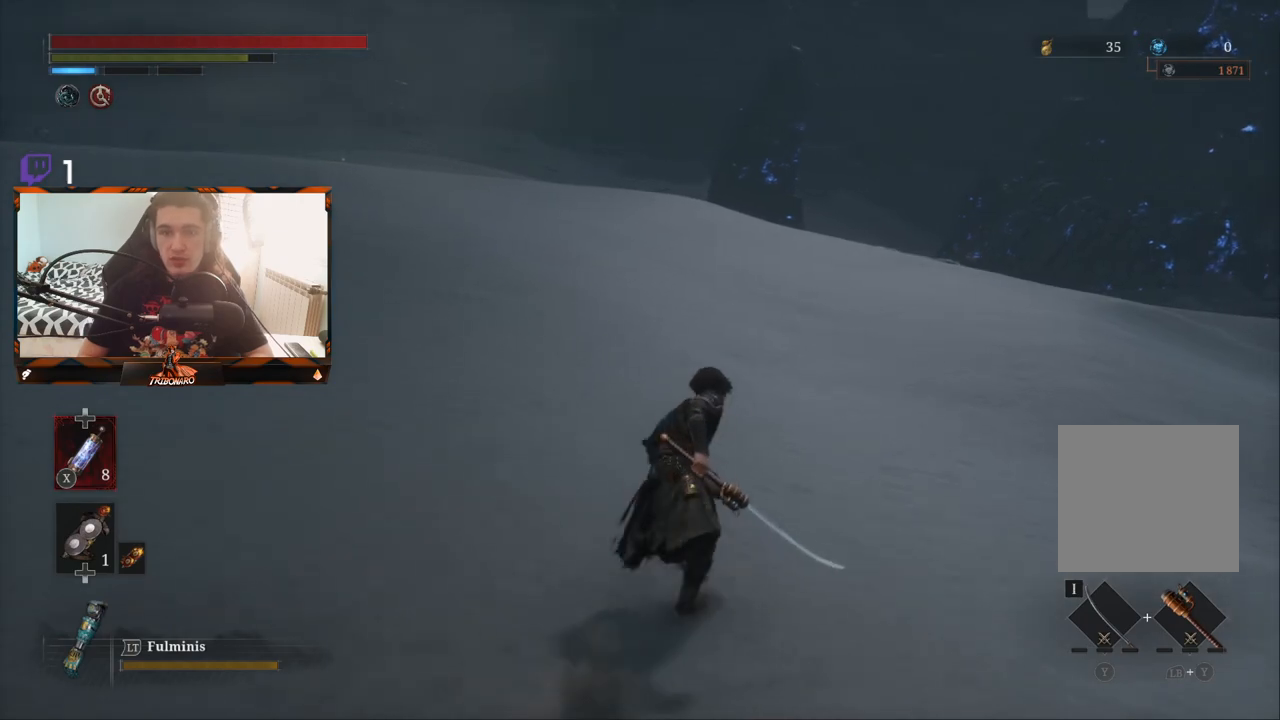
{"buttons": ["B"], "left_stick": "up-right", "right_stick": "center", "events": []}
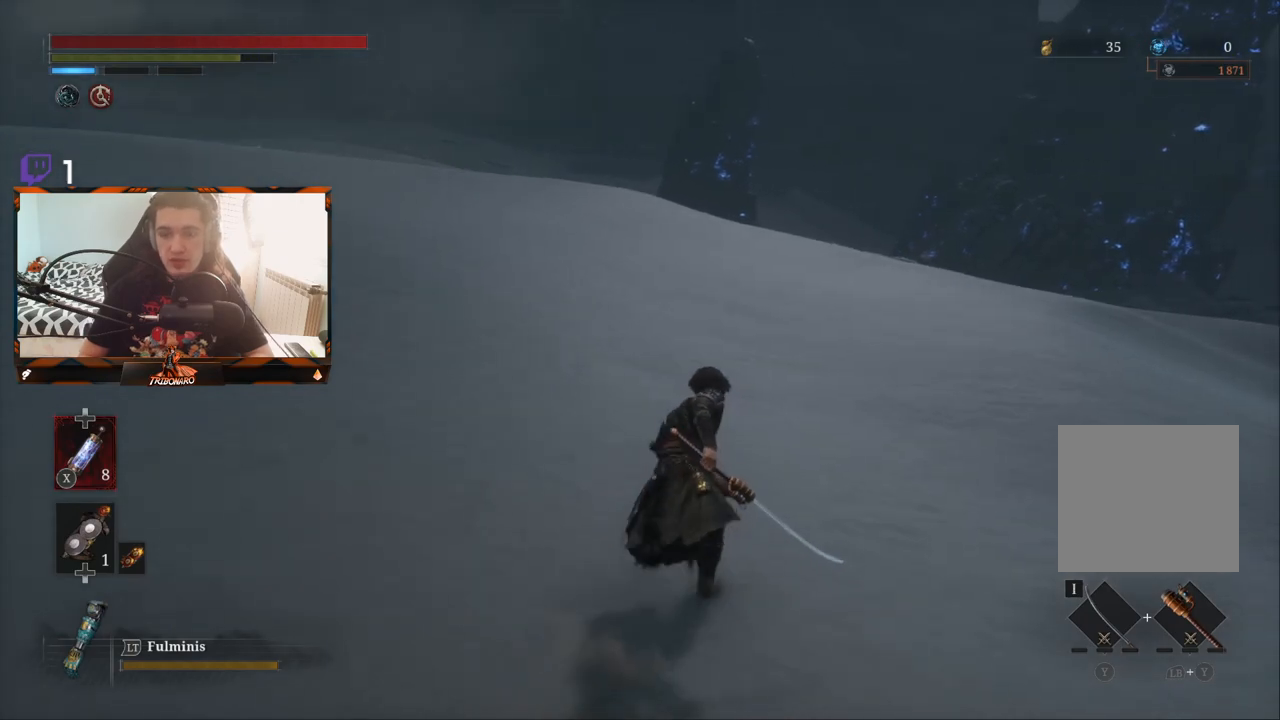
{"buttons": ["B"], "left_stick": "up", "right_stick": "center", "events": [[50, "left_stick", "up"]]}
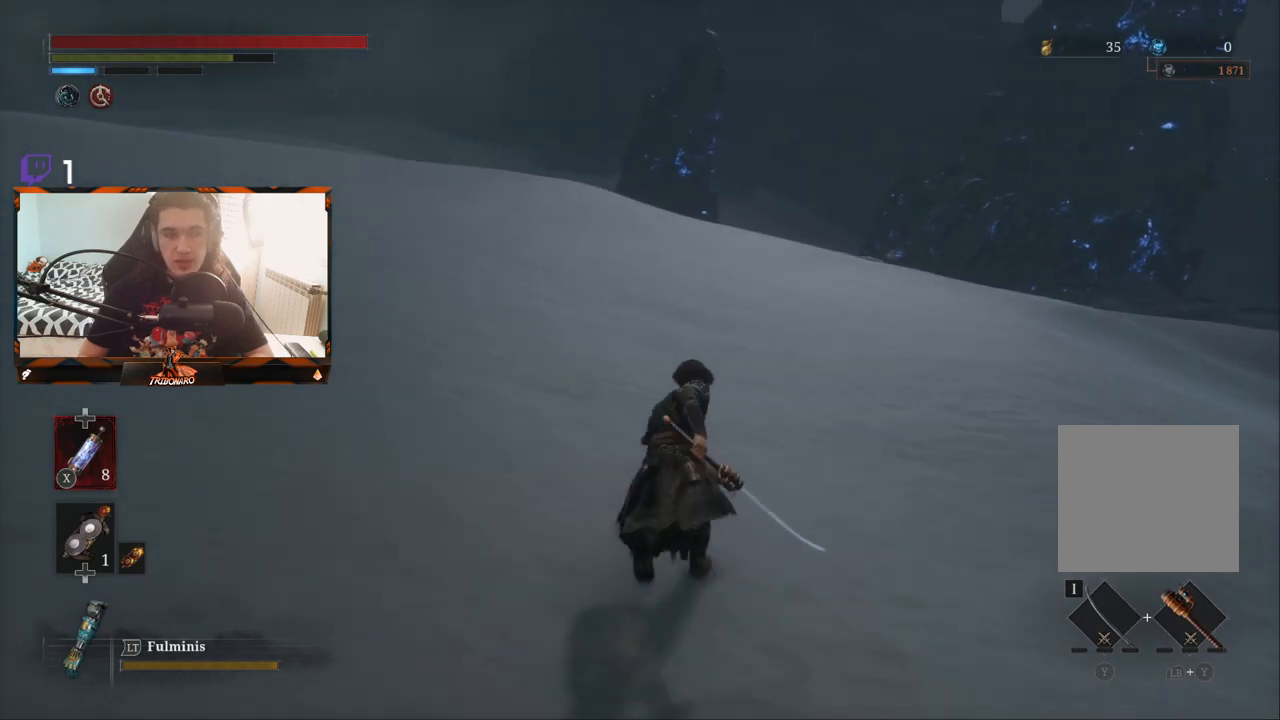
{"buttons": ["B"], "left_stick": "up", "right_stick": "center", "events": []}
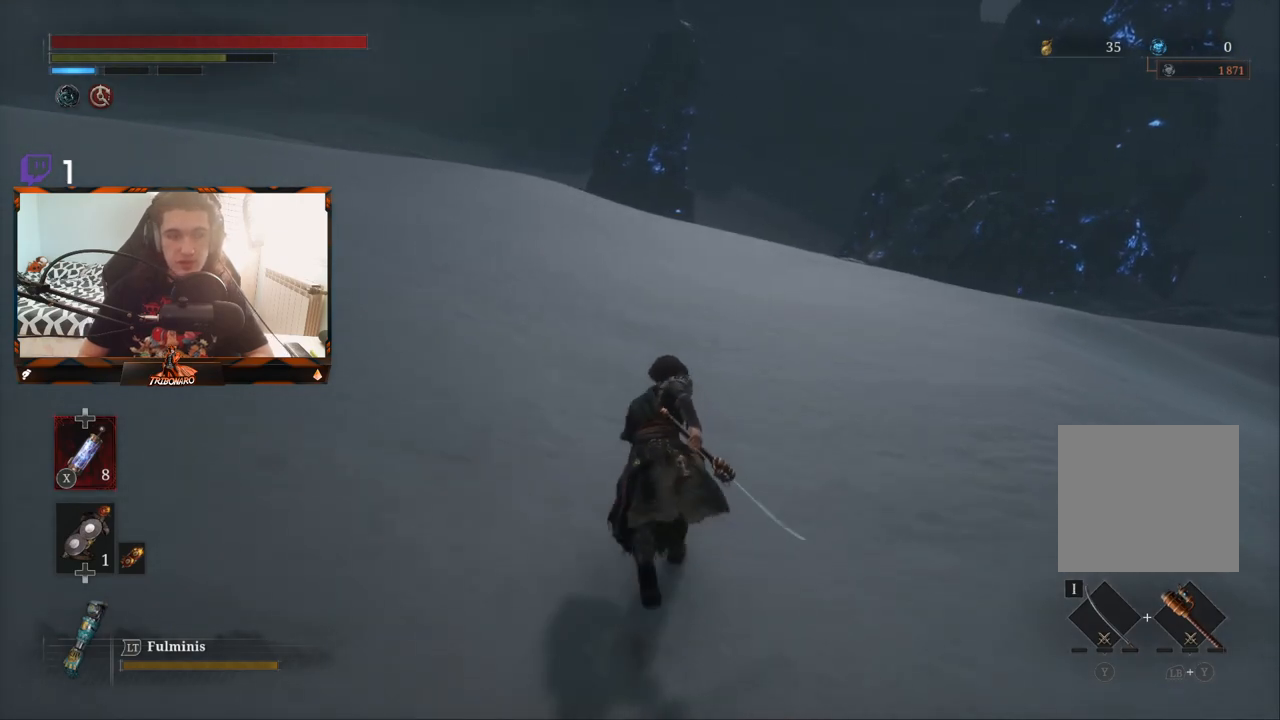
{"buttons": ["B"], "left_stick": "up", "right_stick": "center", "events": []}
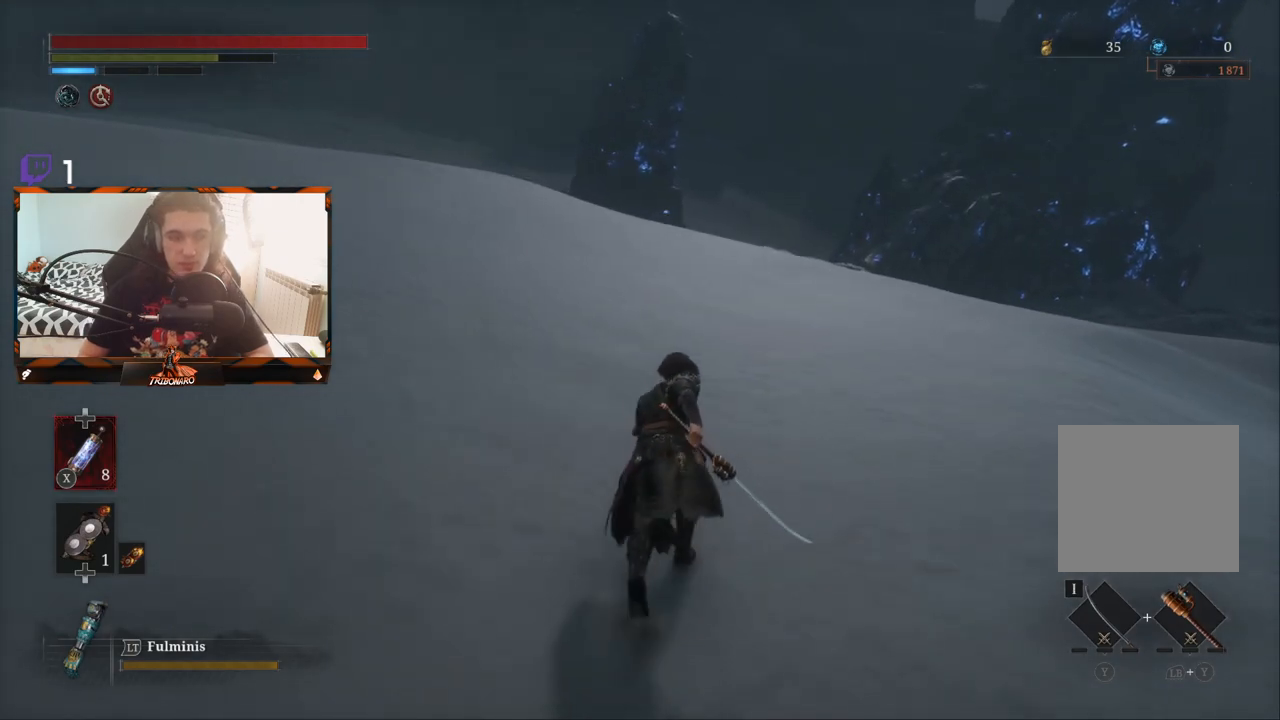
{"buttons": ["B"], "left_stick": "up", "right_stick": "center", "events": []}
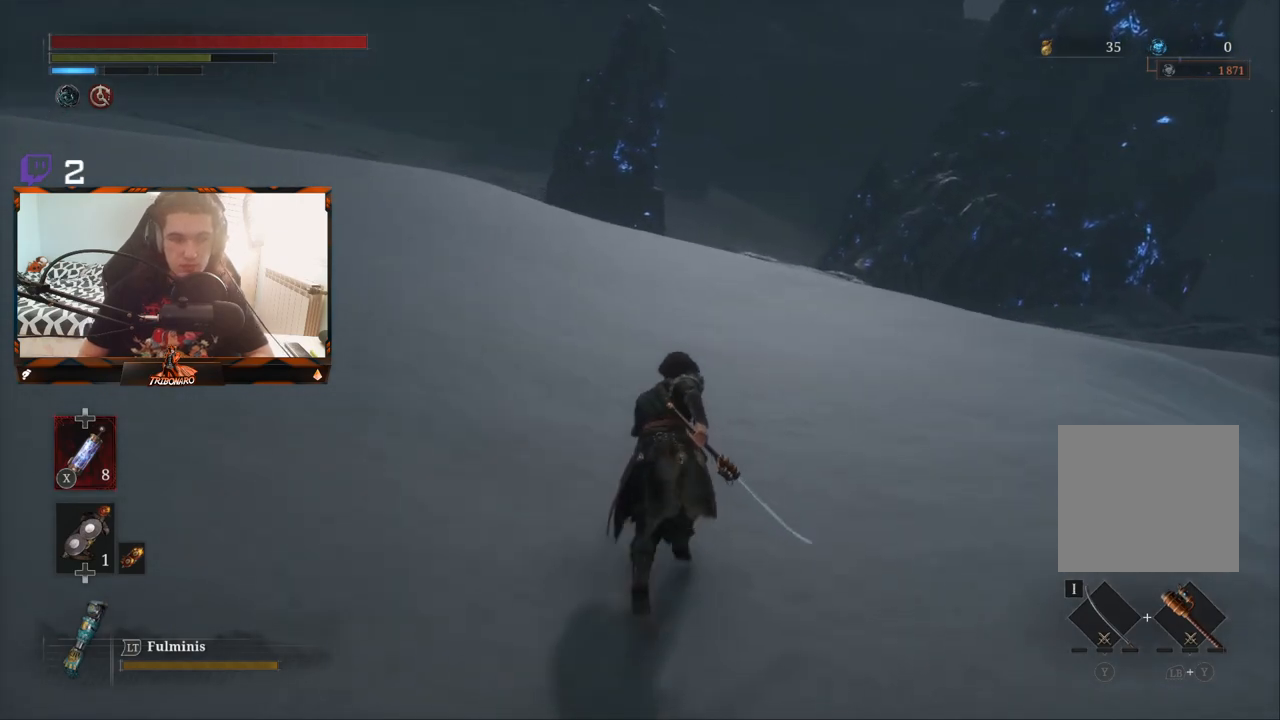
{"buttons": ["B"], "left_stick": "up", "right_stick": "center", "events": []}
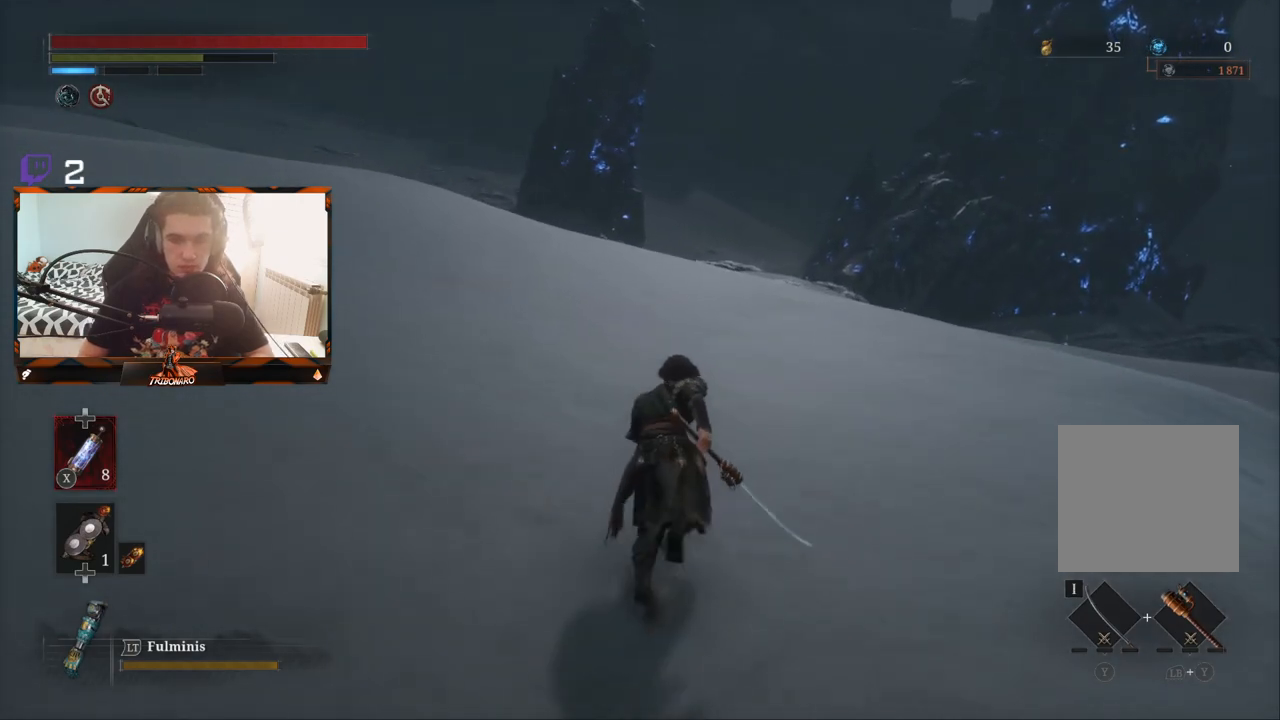
{"buttons": ["B"], "left_stick": "up", "right_stick": "center", "events": []}
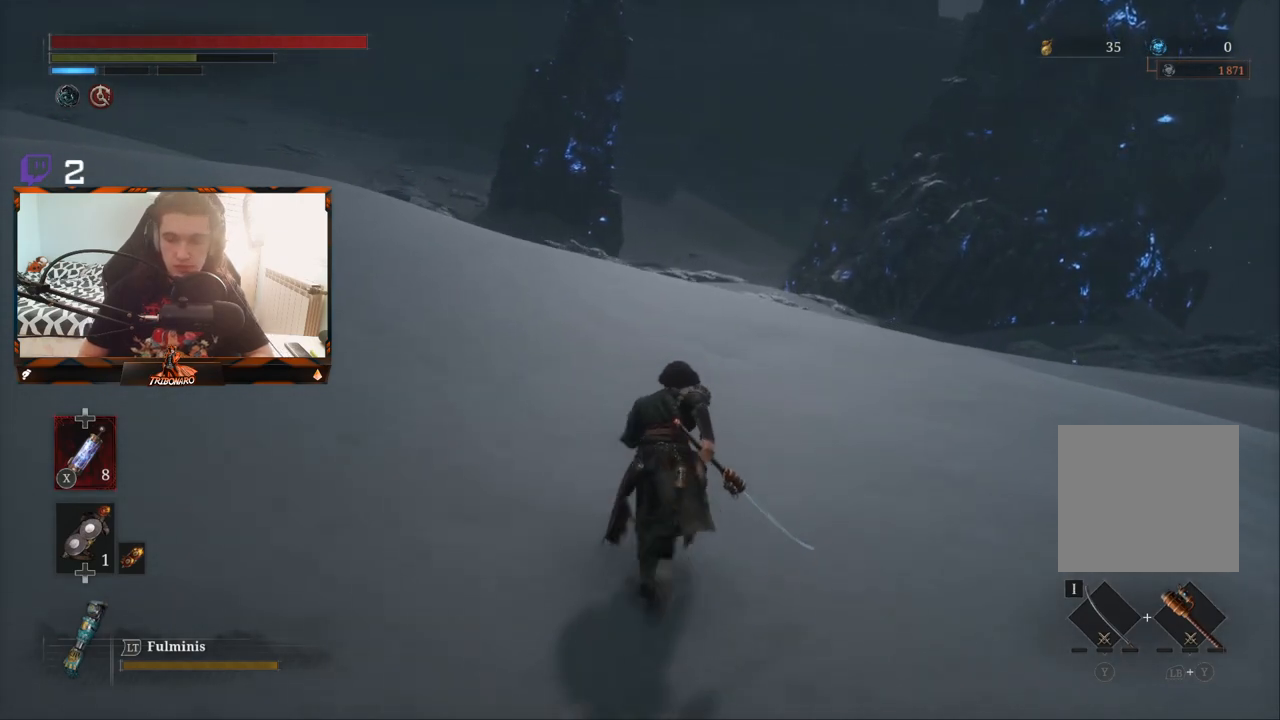
{"buttons": ["B"], "left_stick": "up", "right_stick": "center", "events": []}
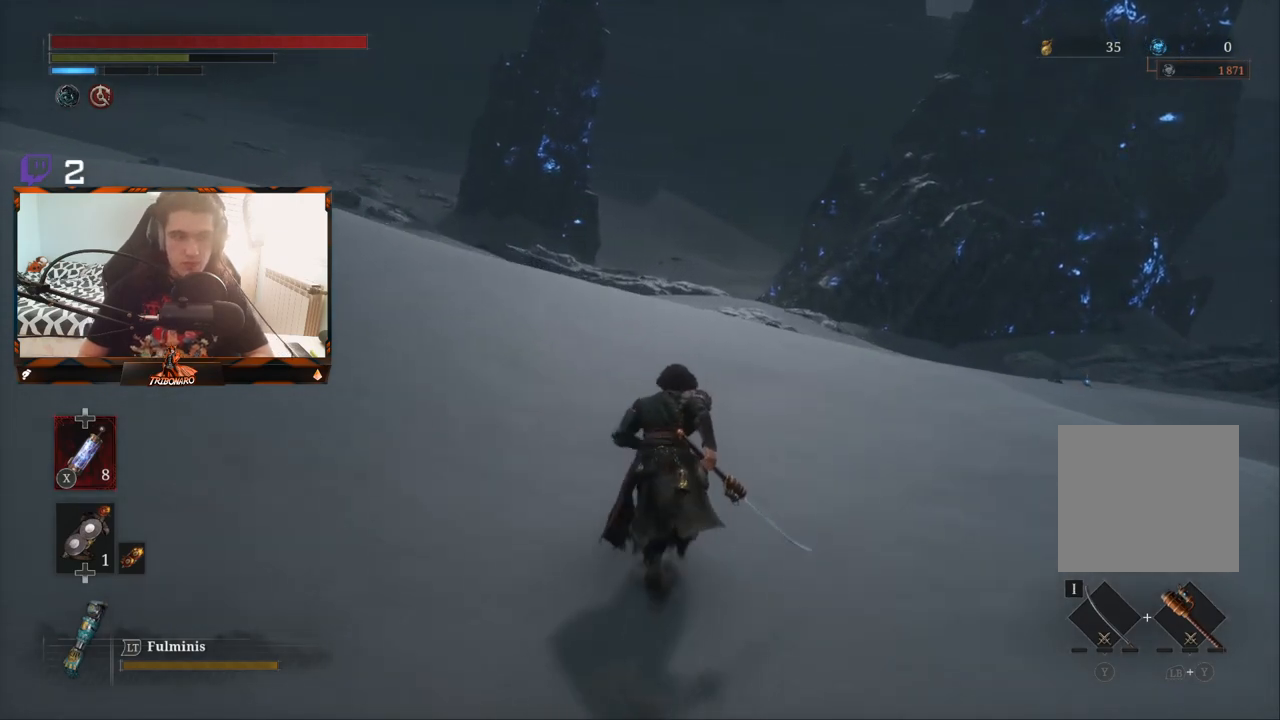
{"buttons": ["B"], "left_stick": "up", "right_stick": "center", "events": [[133, "right_stick", "left"], [267, "right_stick", "center"]]}
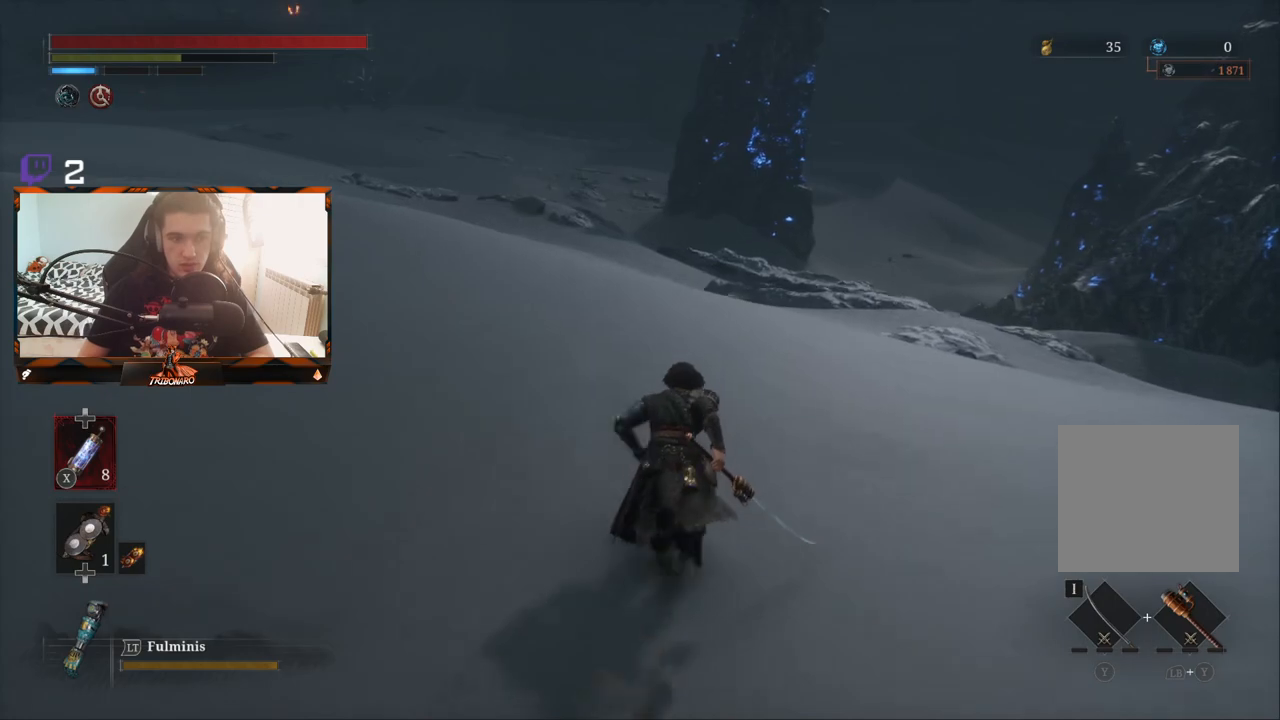
{"buttons": ["B"], "left_stick": "up", "right_stick": "center", "events": []}
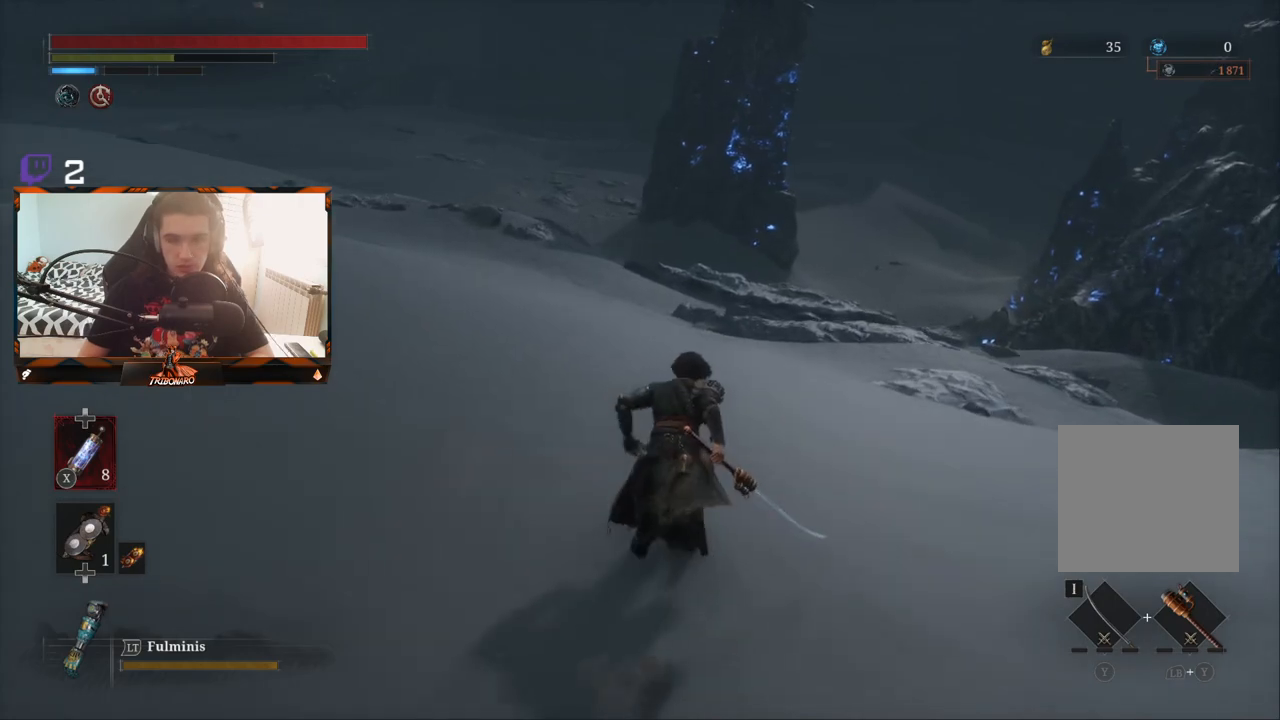
{"buttons": ["B"], "left_stick": "up", "right_stick": "center", "events": []}
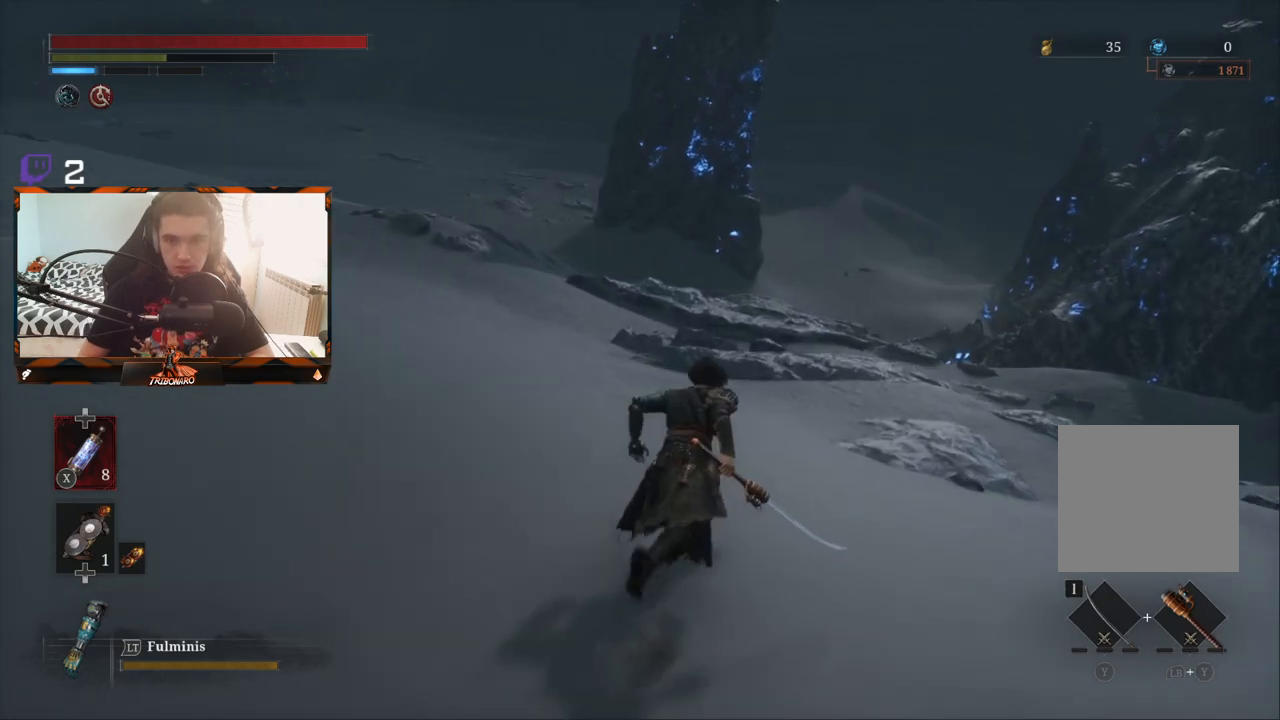
{"buttons": ["B"], "left_stick": "up", "right_stick": "center", "events": []}
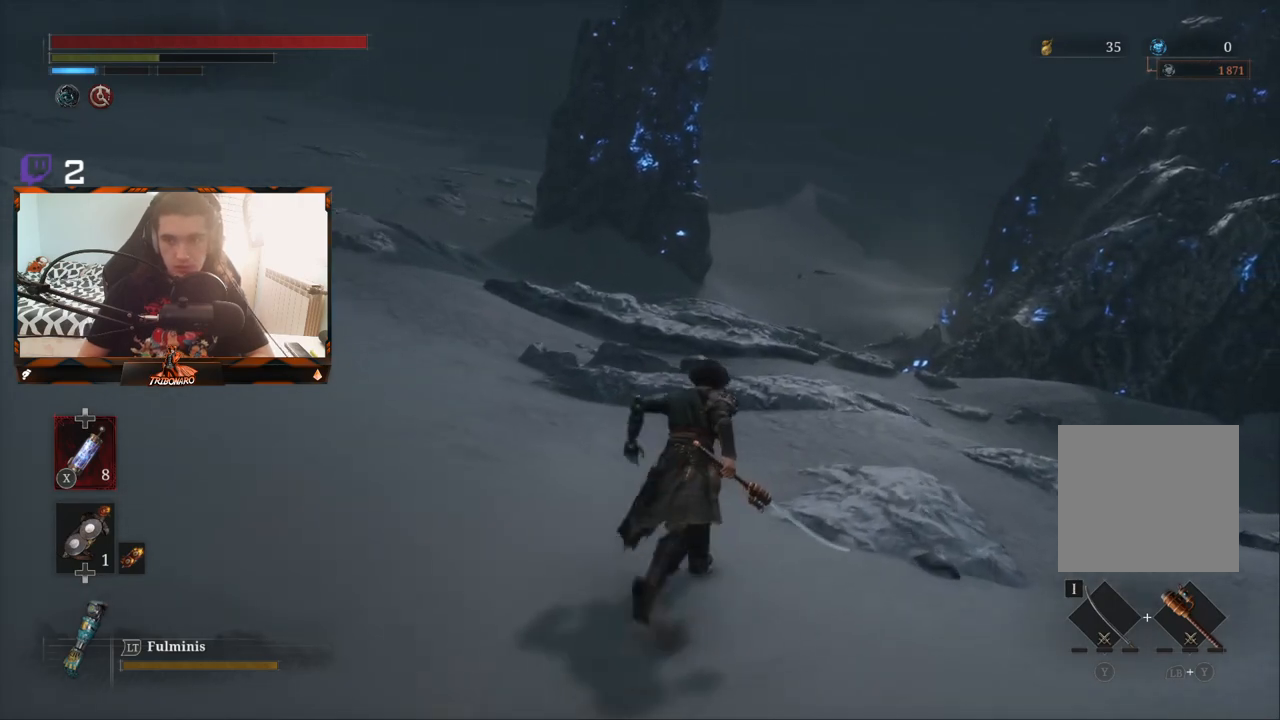
{"buttons": ["B"], "left_stick": "up", "right_stick": "center", "events": []}
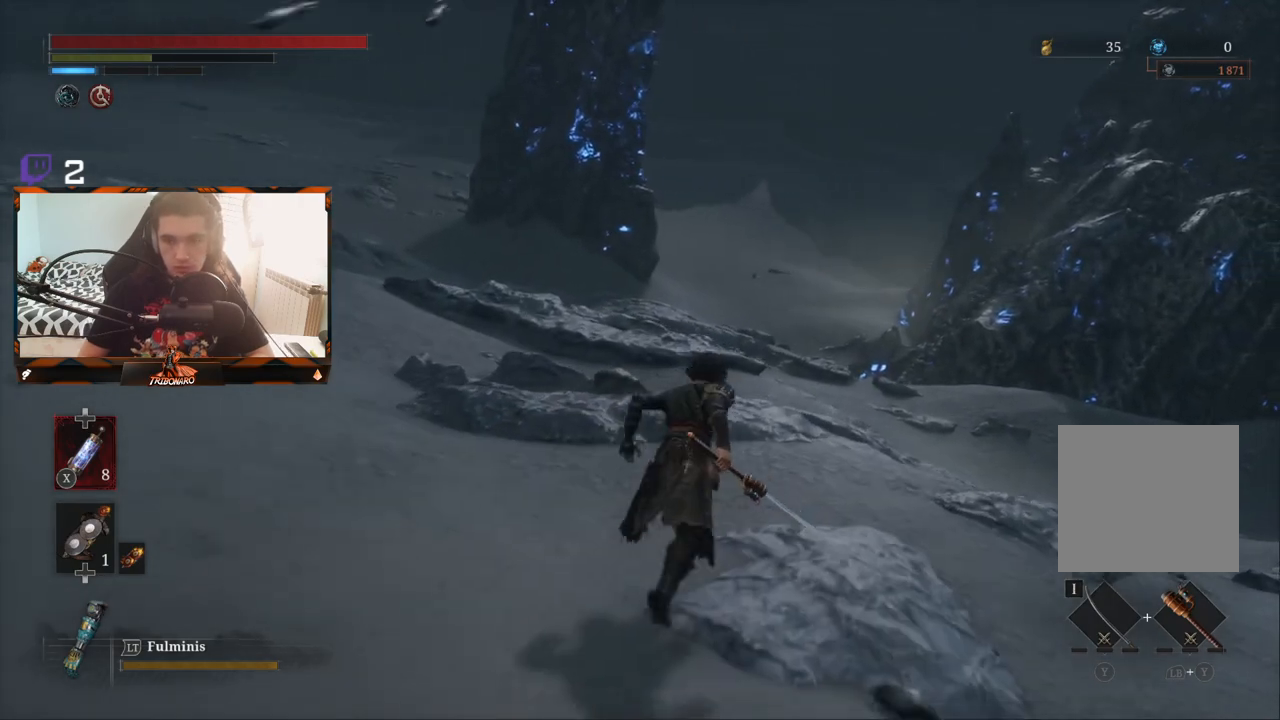
{"buttons": ["B"], "left_stick": "up", "right_stick": "center", "events": []}
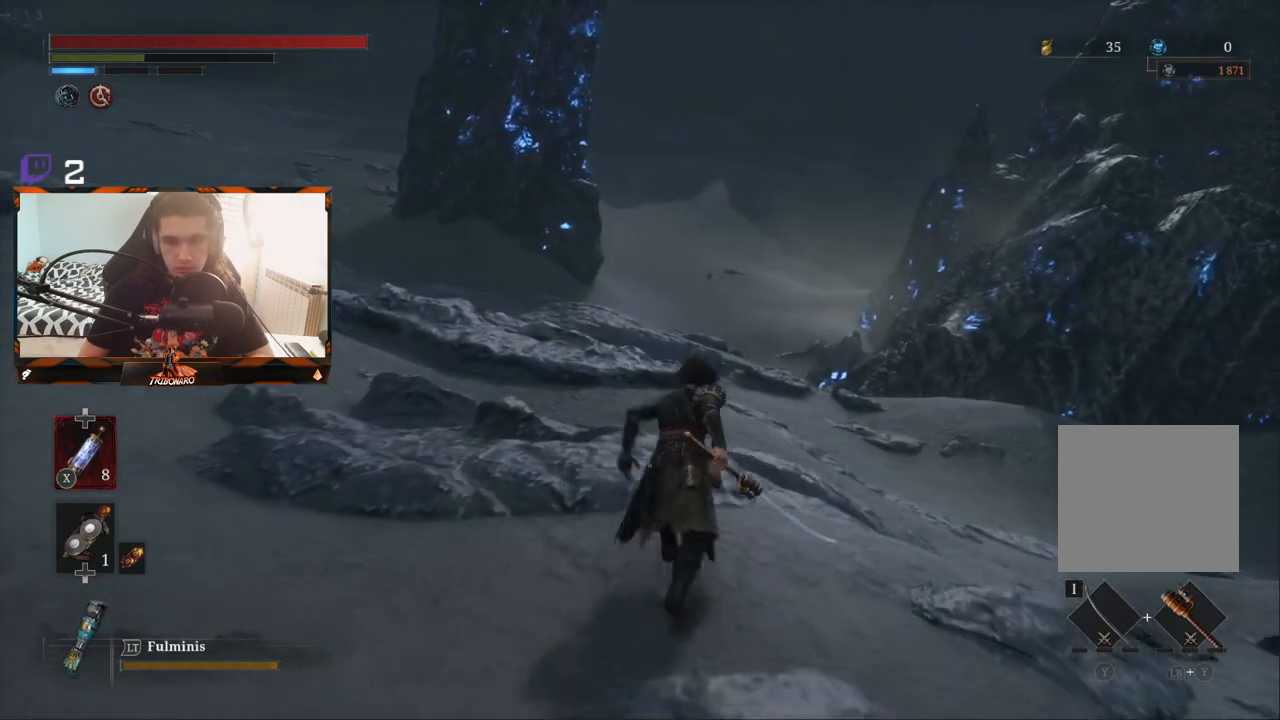
{"buttons": ["B"], "left_stick": "up", "right_stick": "center", "events": []}
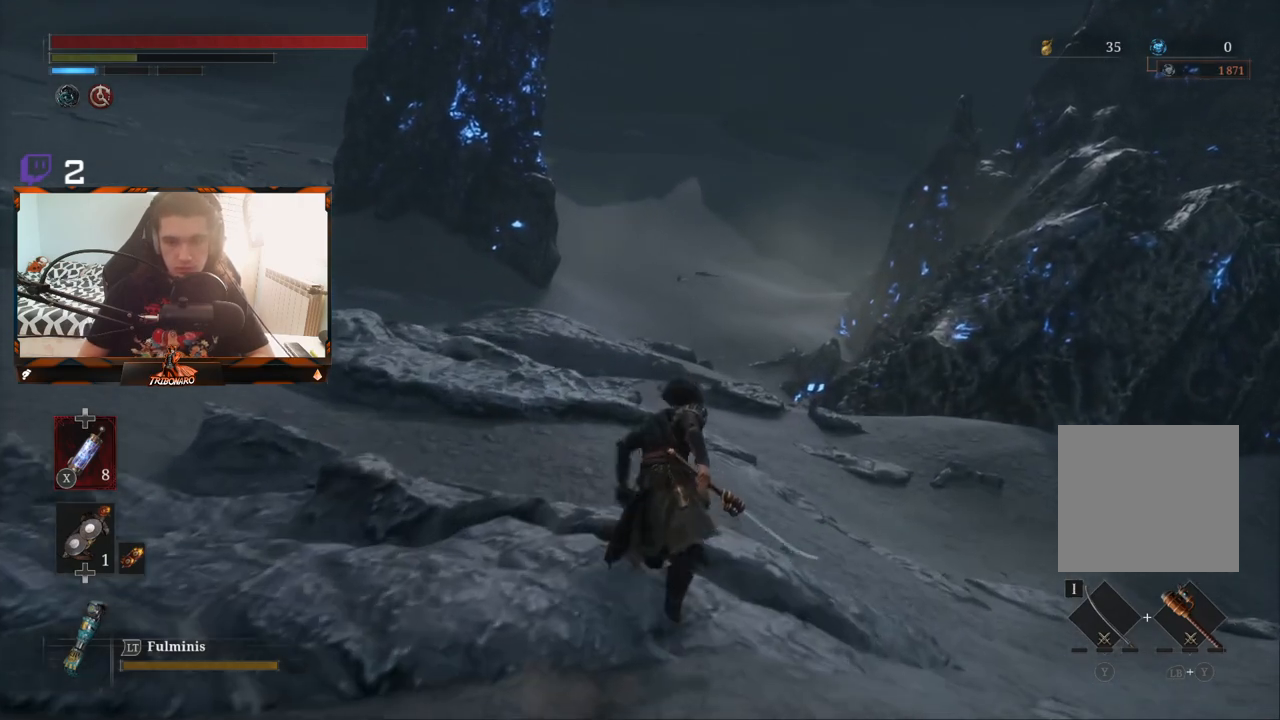
{"buttons": ["B"], "left_stick": "up", "right_stick": "center", "events": []}
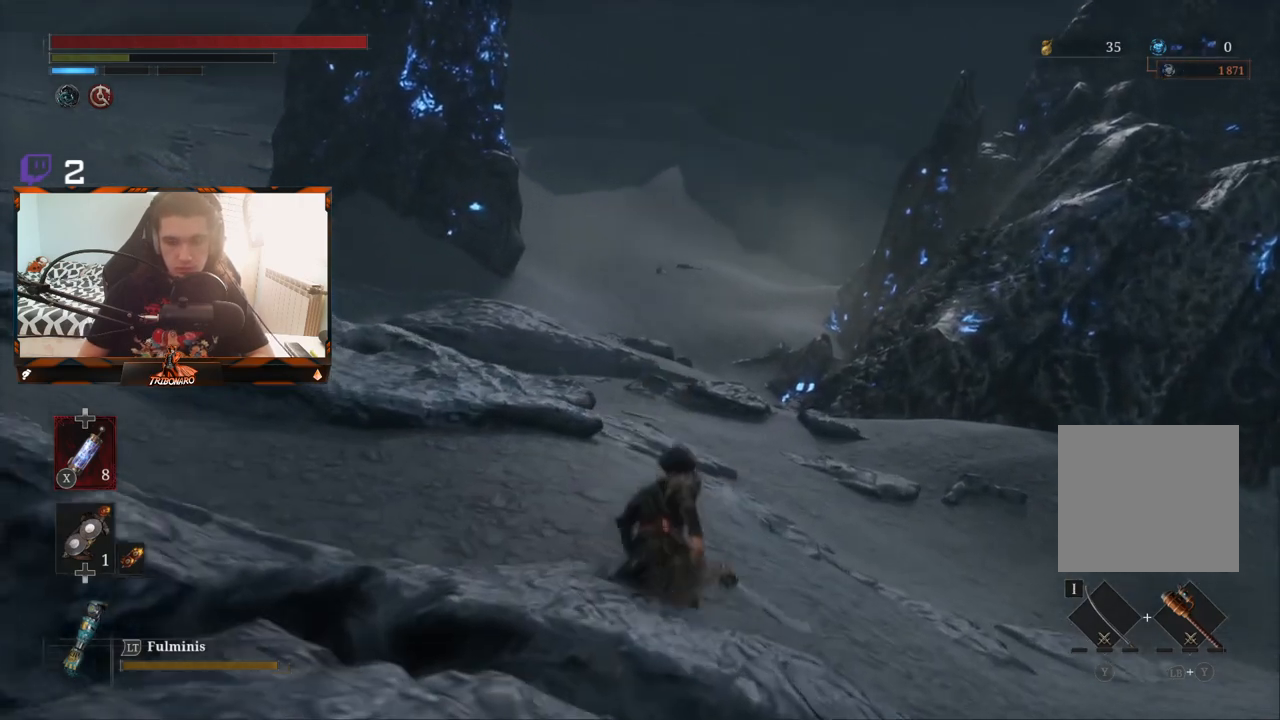
{"buttons": ["B"], "left_stick": "up-right", "right_stick": "up", "events": [[117, "right_stick", "up"], [467, "left_stick", "up-right"]]}
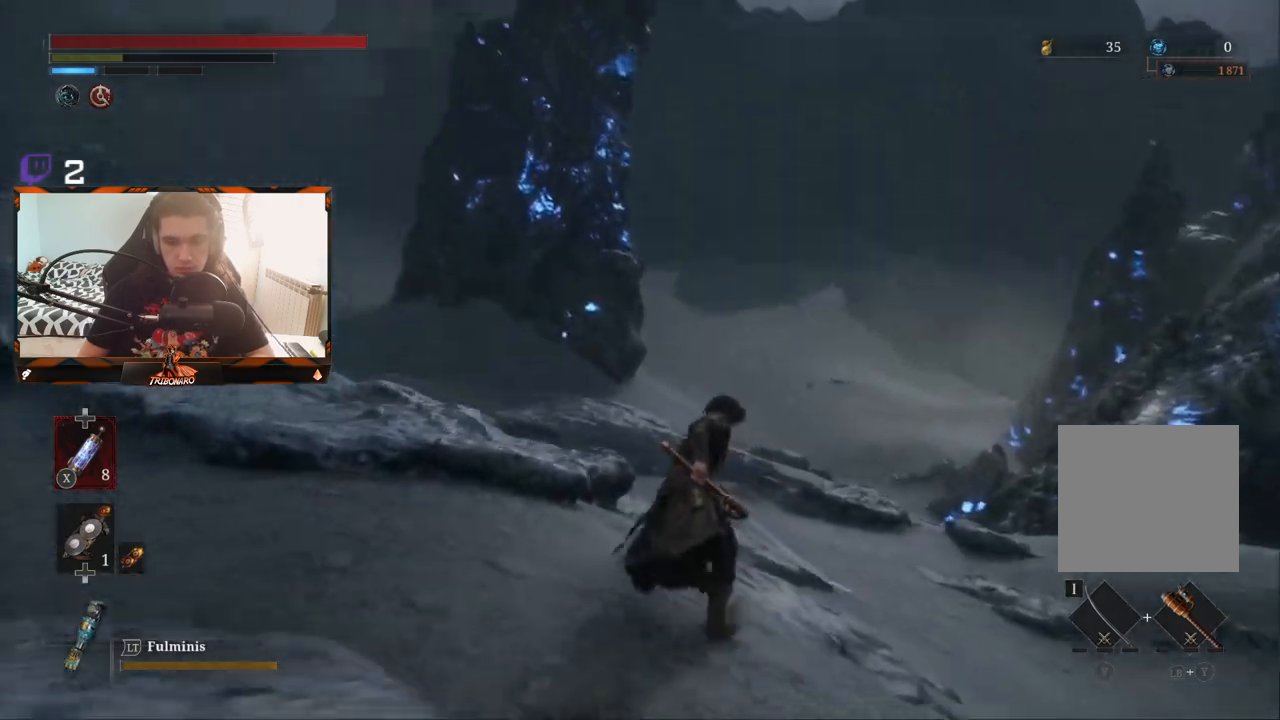
{"buttons": ["B"], "left_stick": "up-right", "right_stick": "center", "events": [[100, "right_stick", "center"]]}
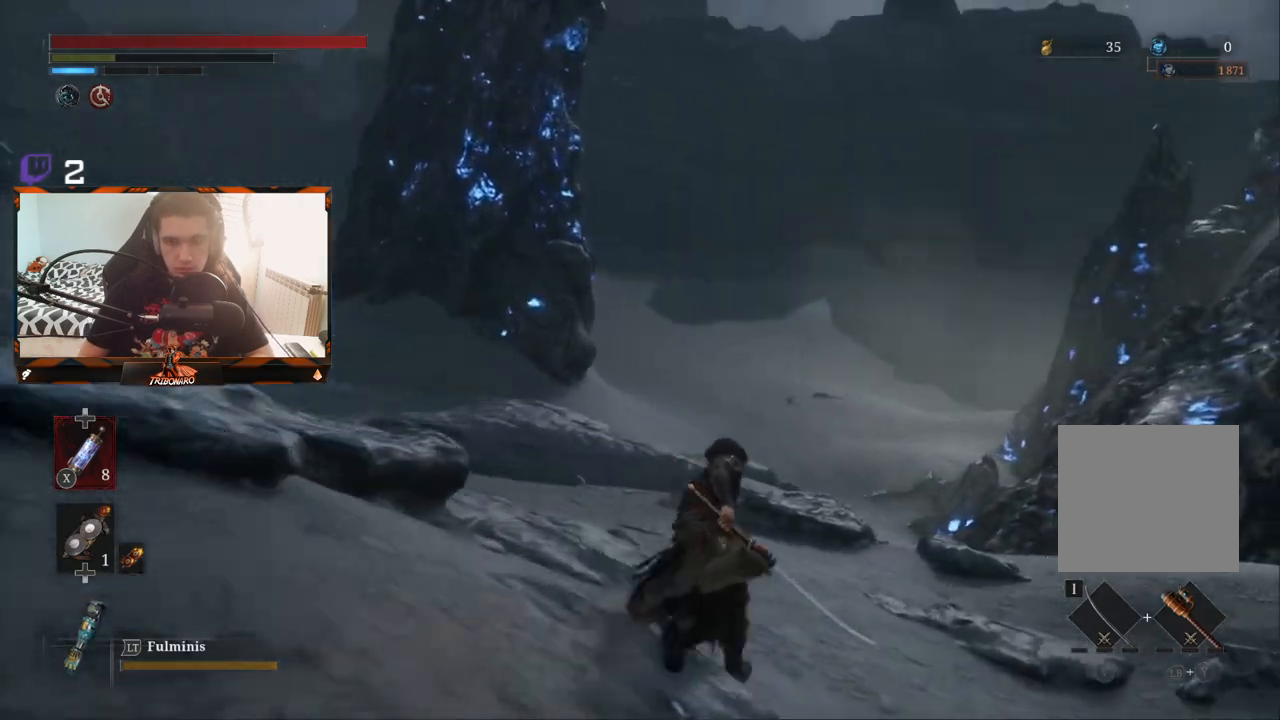
{"buttons": ["B"], "left_stick": "up", "right_stick": "center", "events": [[17, "left_stick", "up"], [267, "right_stick", "up-left"], [433, "right_stick", "center"]]}
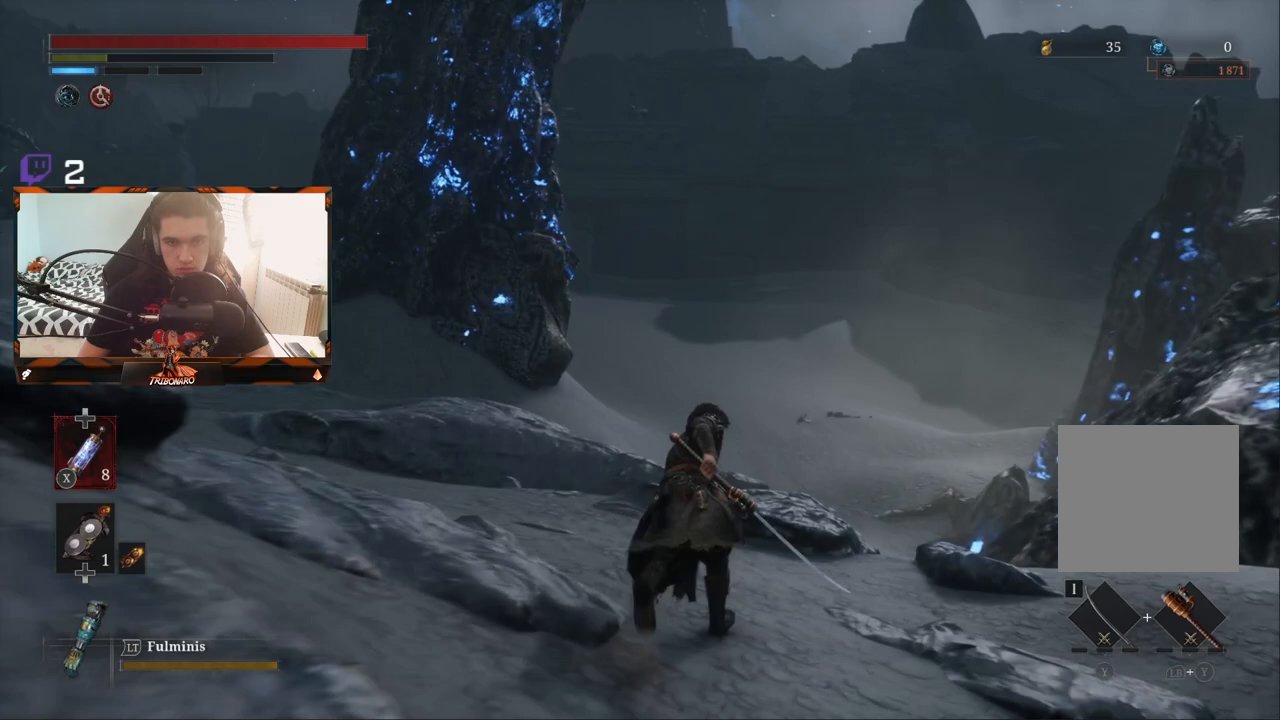
{"buttons": ["B"], "left_stick": "up", "right_stick": "center", "events": []}
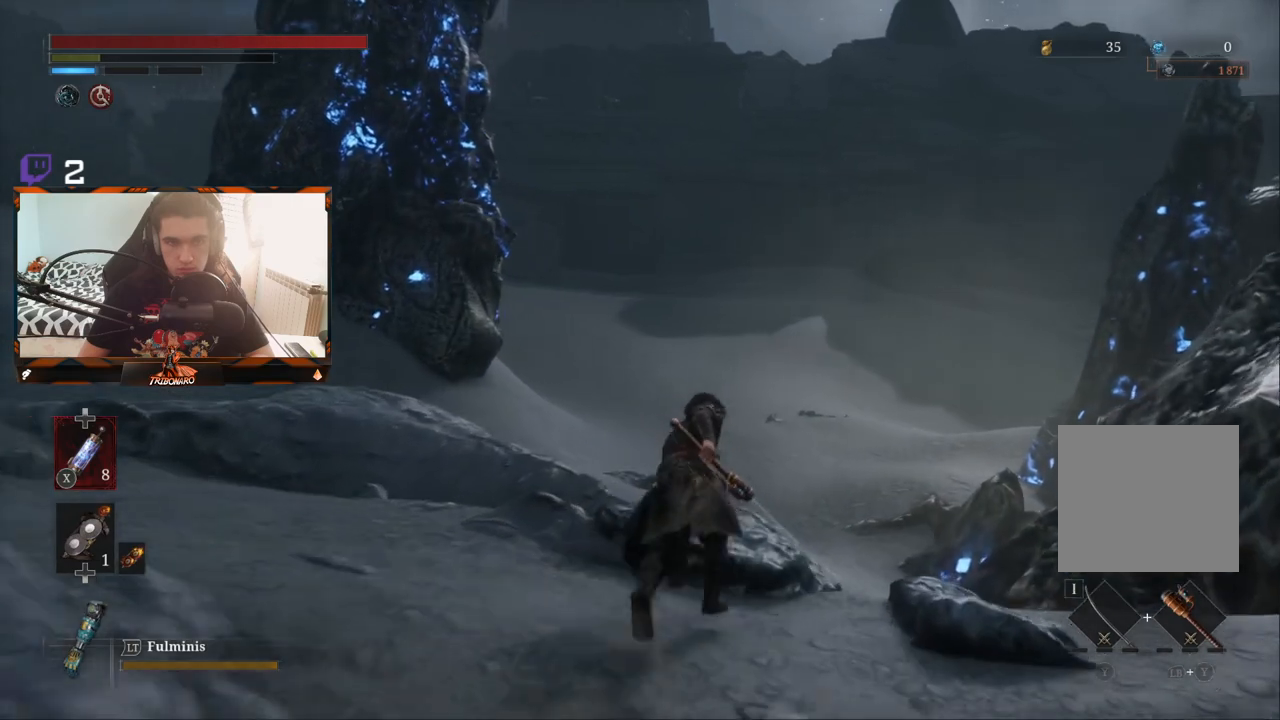
{"buttons": ["B"], "left_stick": "up", "right_stick": "center", "events": []}
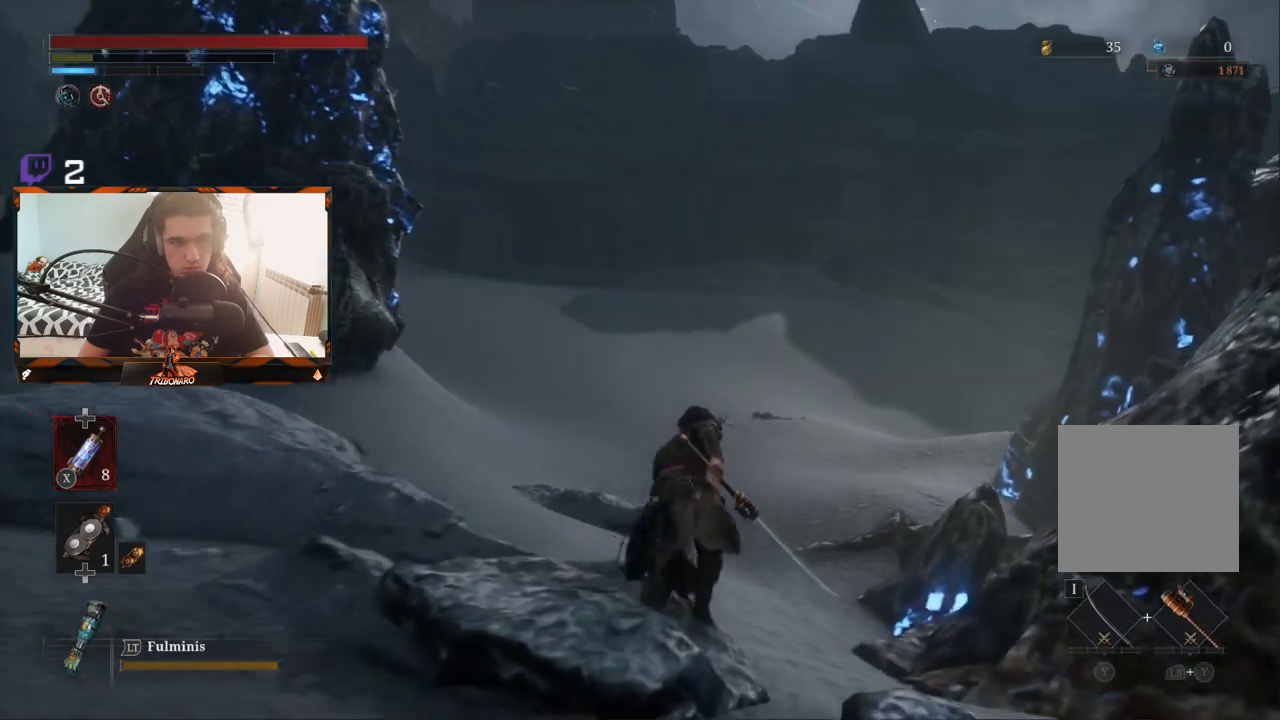
{"buttons": ["B"], "left_stick": "up", "right_stick": "center", "events": []}
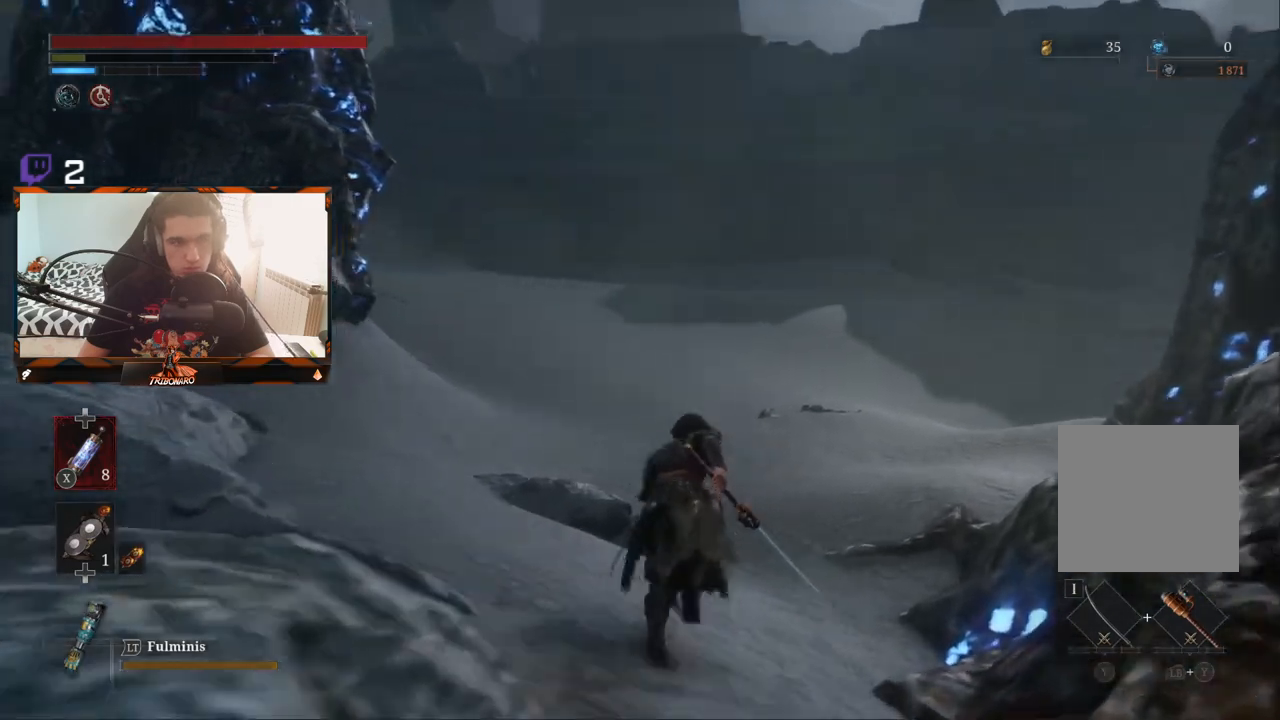
{"buttons": ["B"], "left_stick": "up", "right_stick": "center", "events": []}
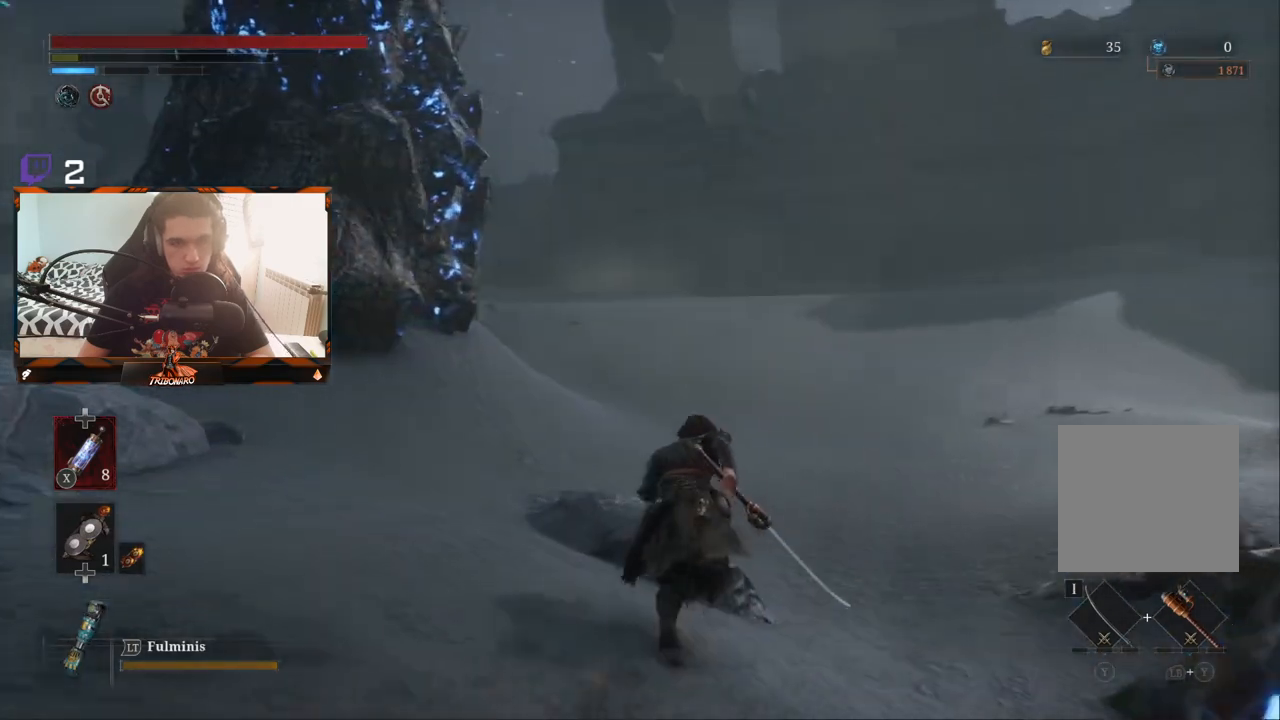
{"buttons": ["B"], "left_stick": "up", "right_stick": "center", "events": []}
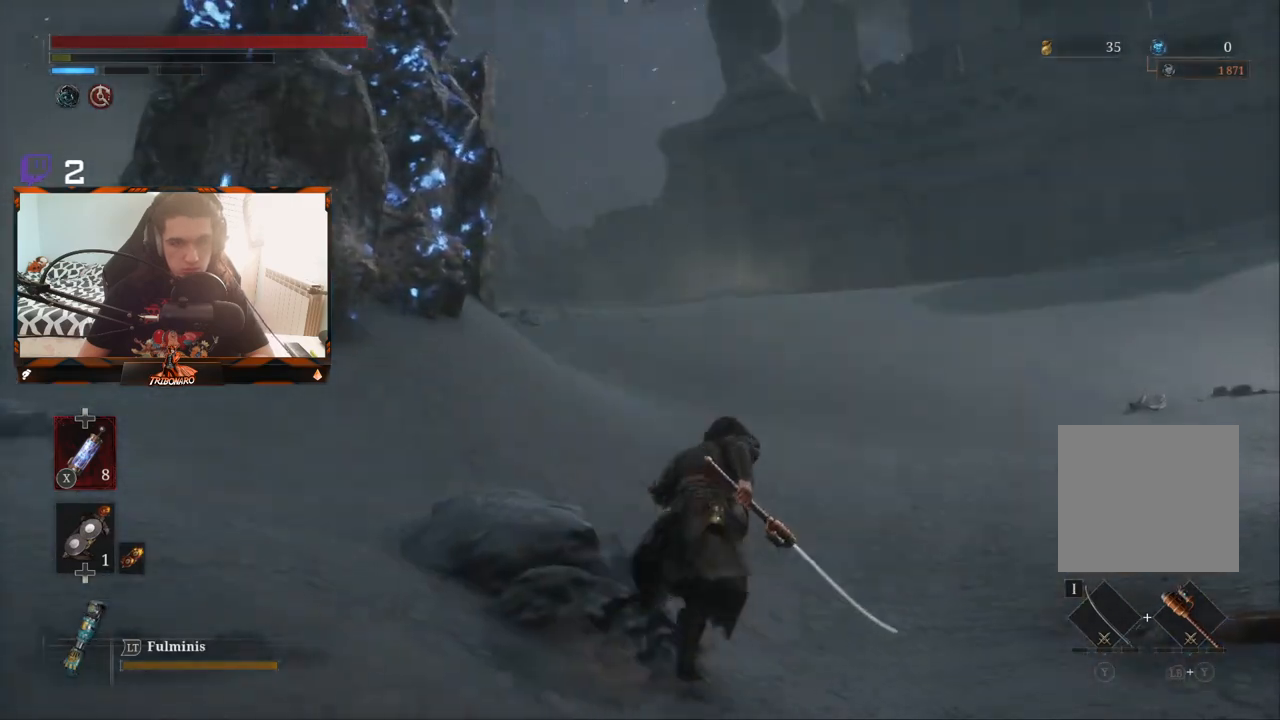
{"buttons": ["B"], "left_stick": "up", "right_stick": "center", "events": [[167, "right_stick", "left"], [317, "right_stick", "center"]]}